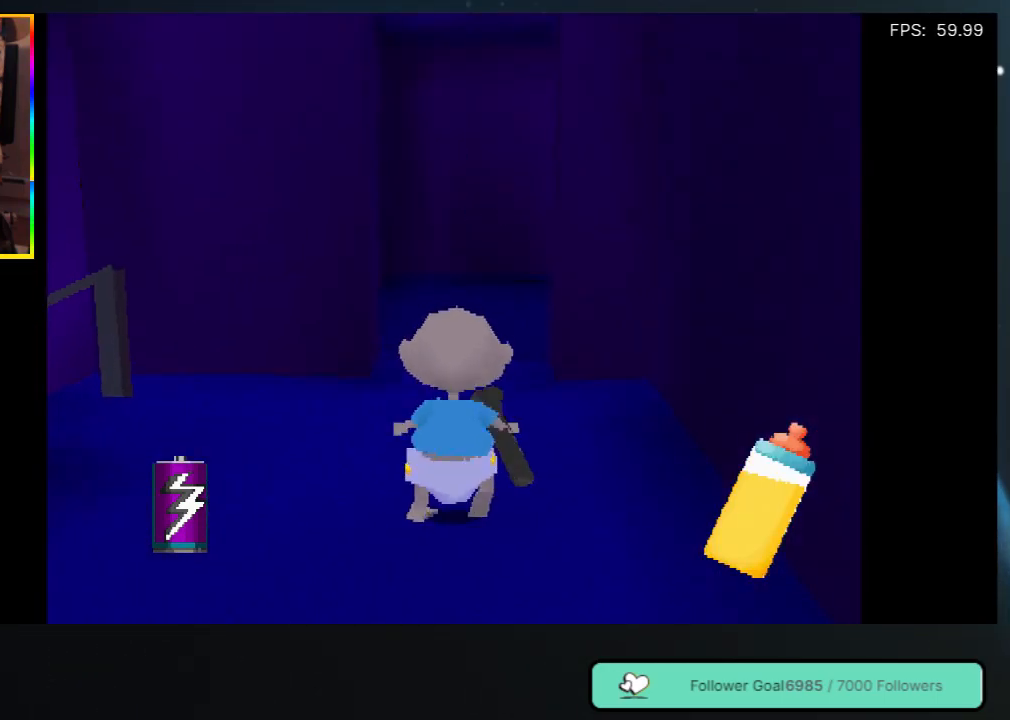
Gameplay with a controller (Xbox layout); each line is a JSON object with the inputs held at the frame after it. "events" lists button and stick changes between this image and that frame as [ms after this image, input, new state], when the widget could be followed in between. Not read: L3 R3.
{"buttons": ["DPAD_UP"], "left_stick": "center", "right_stick": "center", "events": []}
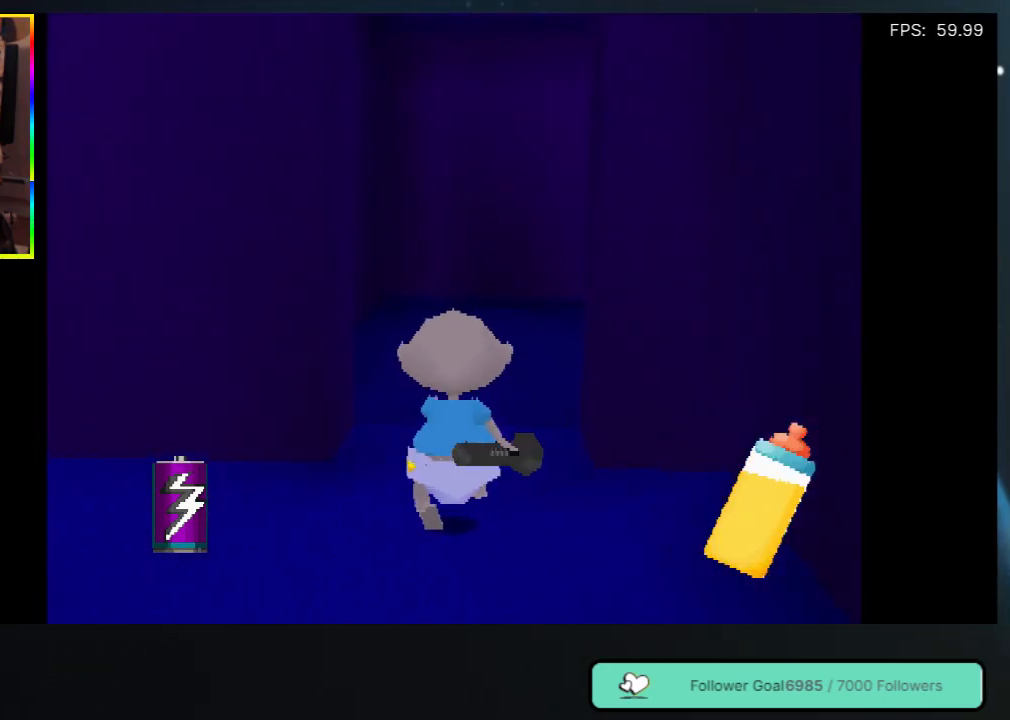
{"buttons": ["DPAD_UP"], "left_stick": "center", "right_stick": "center", "events": []}
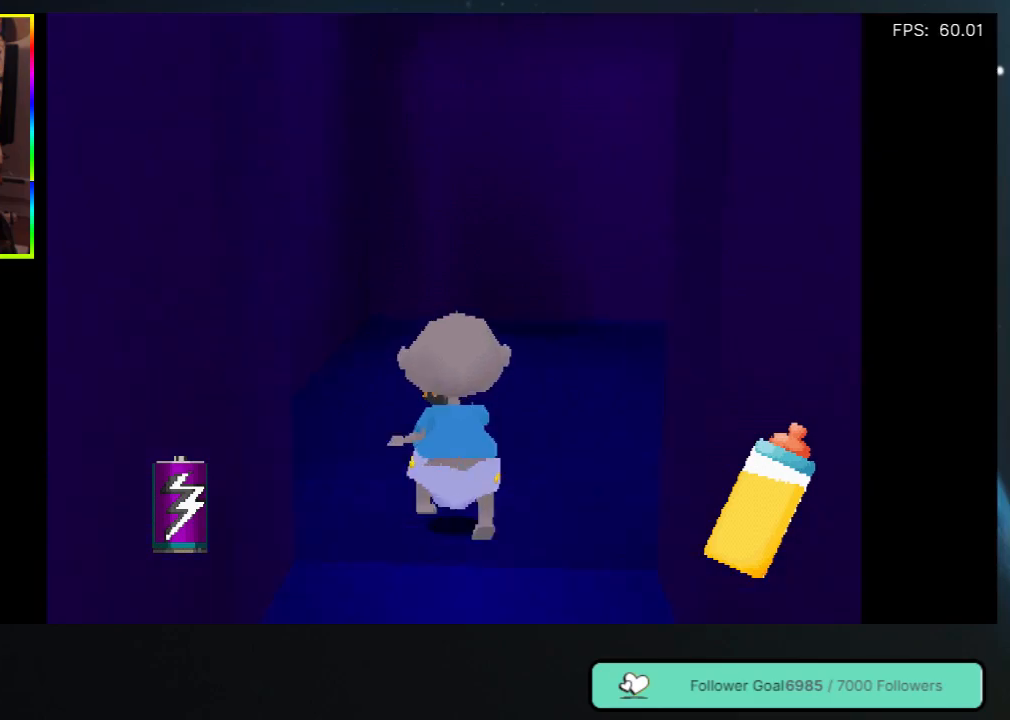
{"buttons": ["DPAD_UP"], "left_stick": "center", "right_stick": "center", "events": [[167, "DPAD_RIGHT", "down"], [400, "DPAD_RIGHT", "up"]]}
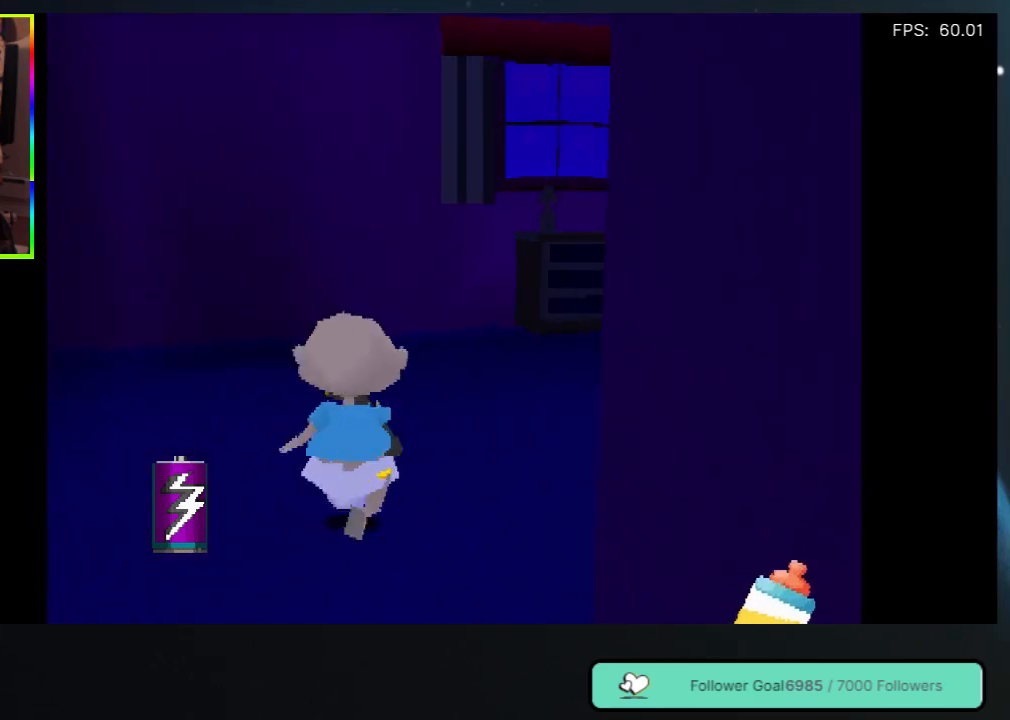
{"buttons": ["DPAD_UP", "DPAD_RIGHT"], "left_stick": "center", "right_stick": "center", "events": [[50, "DPAD_RIGHT", "down"]]}
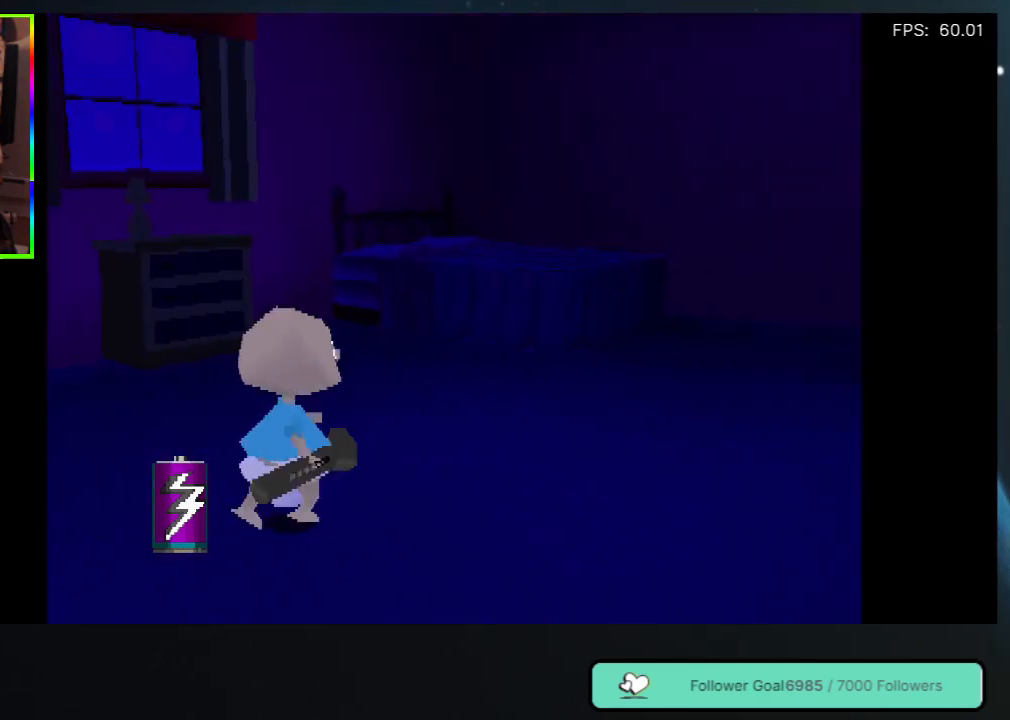
{"buttons": ["DPAD_RIGHT"], "left_stick": "center", "right_stick": "center", "events": [[83, "DPAD_RIGHT", "up"], [100, "DPAD_UP", "up"], [317, "DPAD_RIGHT", "down"]]}
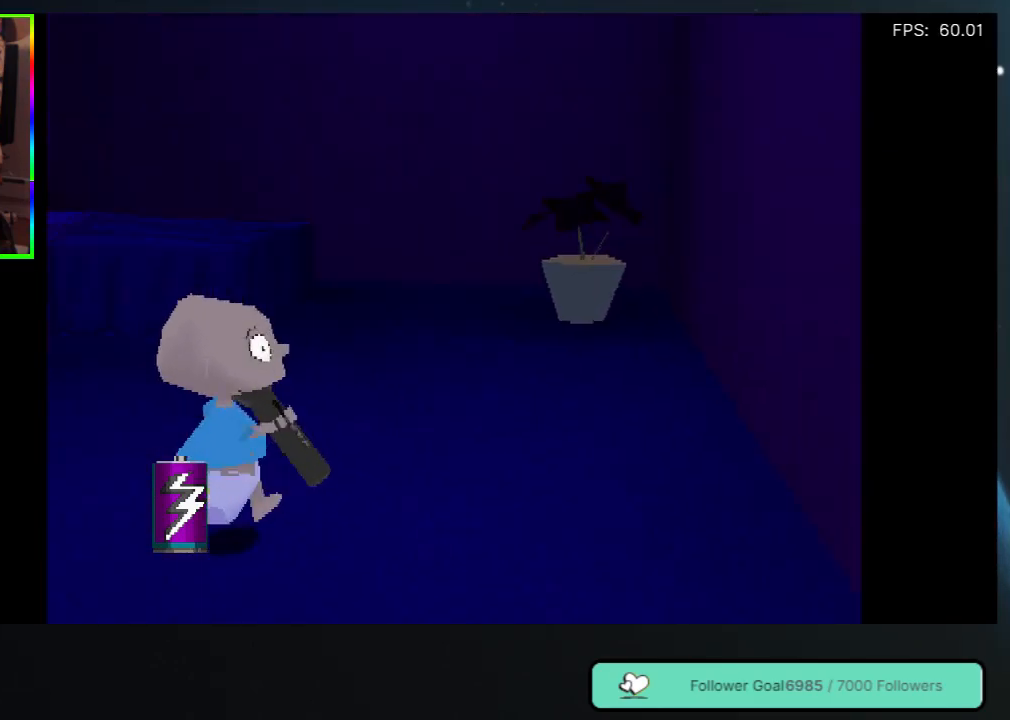
{"buttons": ["DPAD_DOWN"], "left_stick": "center", "right_stick": "center", "events": [[317, "DPAD_RIGHT", "up"], [367, "DPAD_DOWN", "down"]]}
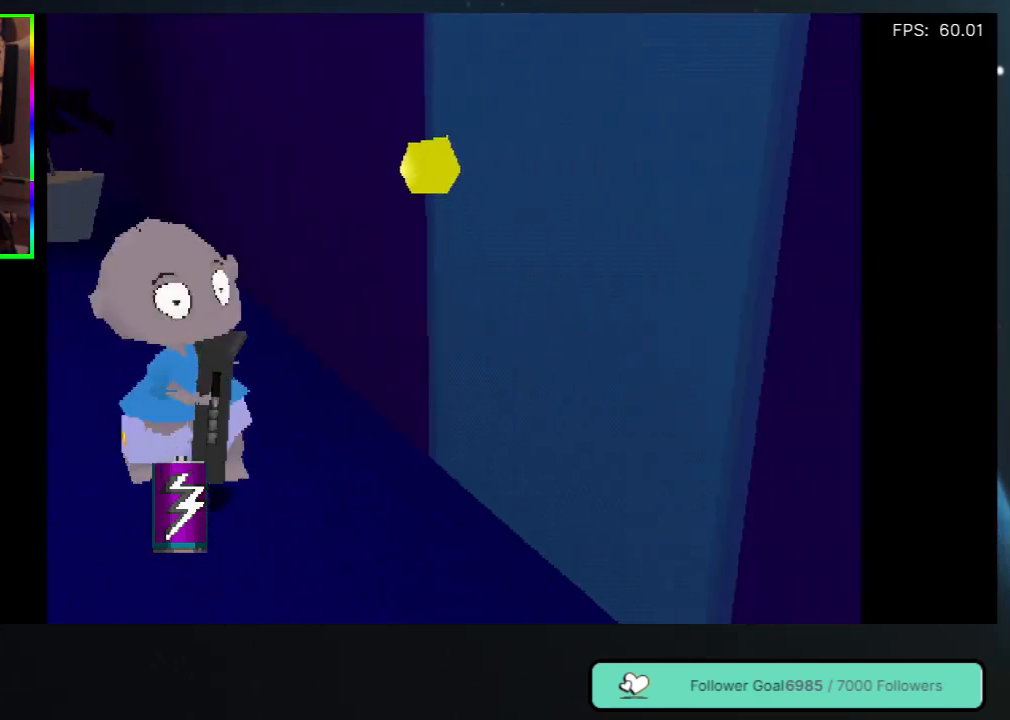
{"buttons": ["DPAD_RIGHT"], "left_stick": "center", "right_stick": "center", "events": [[100, "DPAD_RIGHT", "down"], [300, "DPAD_DOWN", "up"]]}
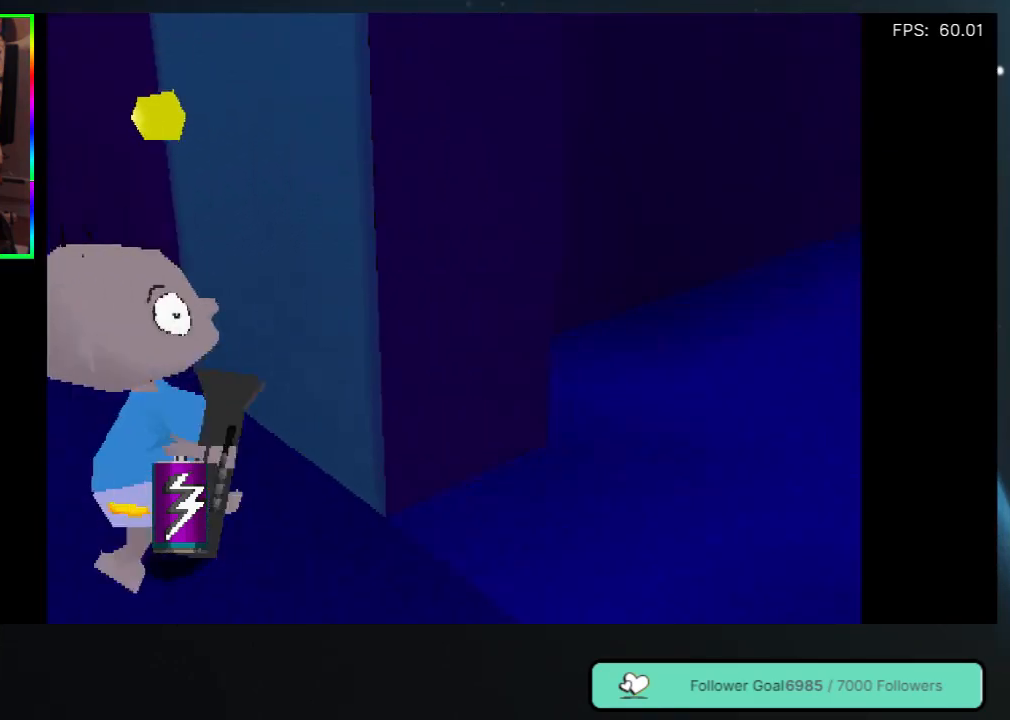
{"buttons": ["DPAD_DOWN", "DPAD_RIGHT"], "left_stick": "center", "right_stick": "center", "events": [[67, "DPAD_UP", "down"], [267, "DPAD_UP", "up"], [383, "DPAD_DOWN", "down"]]}
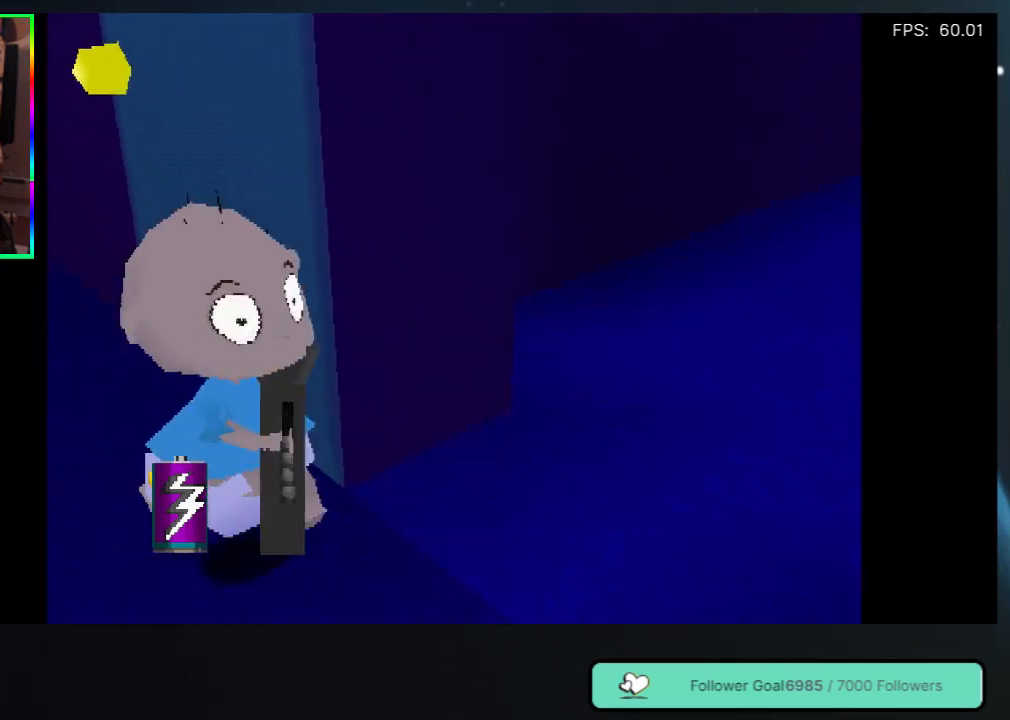
{"buttons": ["DPAD_UP", "DPAD_LEFT"], "left_stick": "center", "right_stick": "center", "events": [[83, "DPAD_DOWN", "up"], [233, "DPAD_UP", "down"], [333, "DPAD_RIGHT", "up"], [450, "DPAD_LEFT", "down"]]}
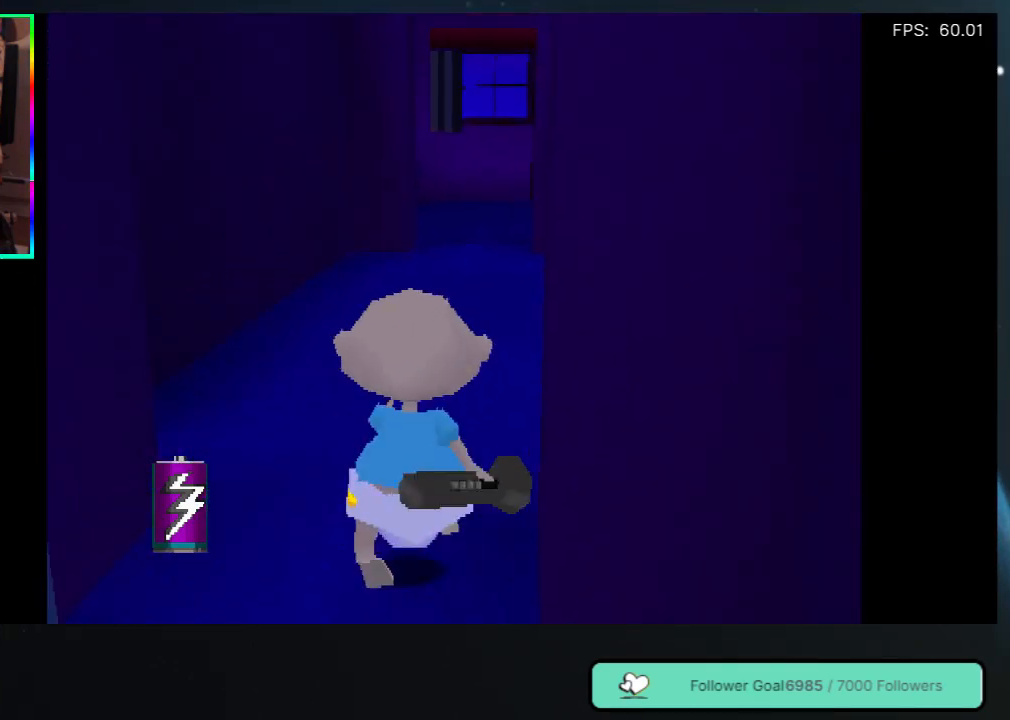
{"buttons": ["DPAD_UP", "DPAD_RIGHT"], "left_stick": "center", "right_stick": "center", "events": [[100, "DPAD_LEFT", "up"], [383, "DPAD_RIGHT", "down"]]}
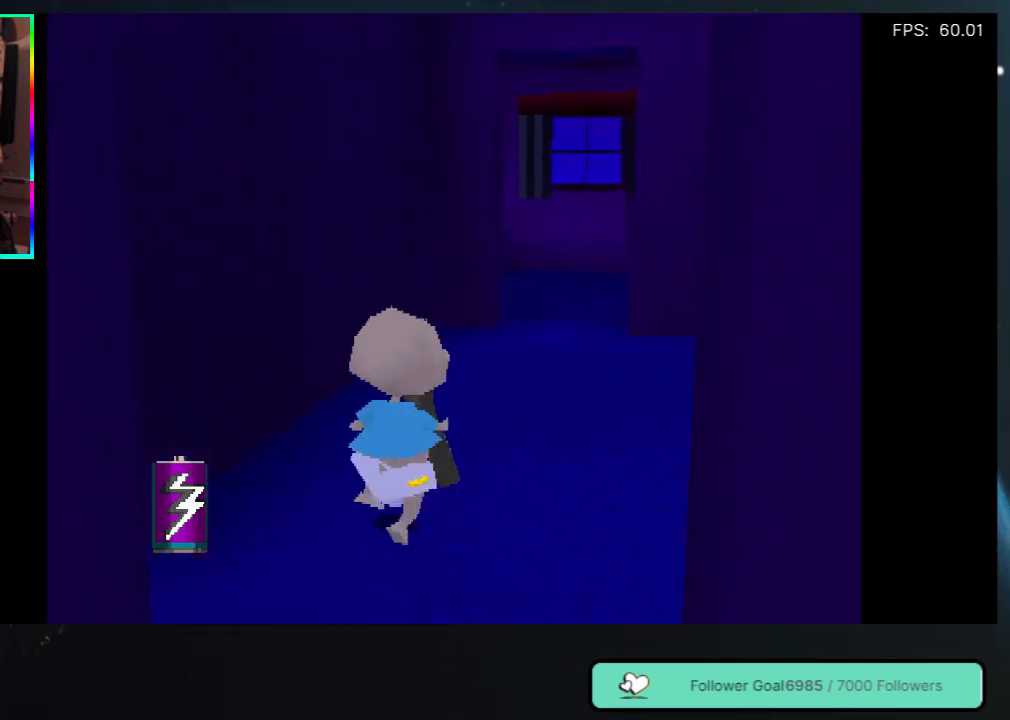
{"buttons": ["DPAD_UP"], "left_stick": "center", "right_stick": "center", "events": [[267, "DPAD_RIGHT", "up"]]}
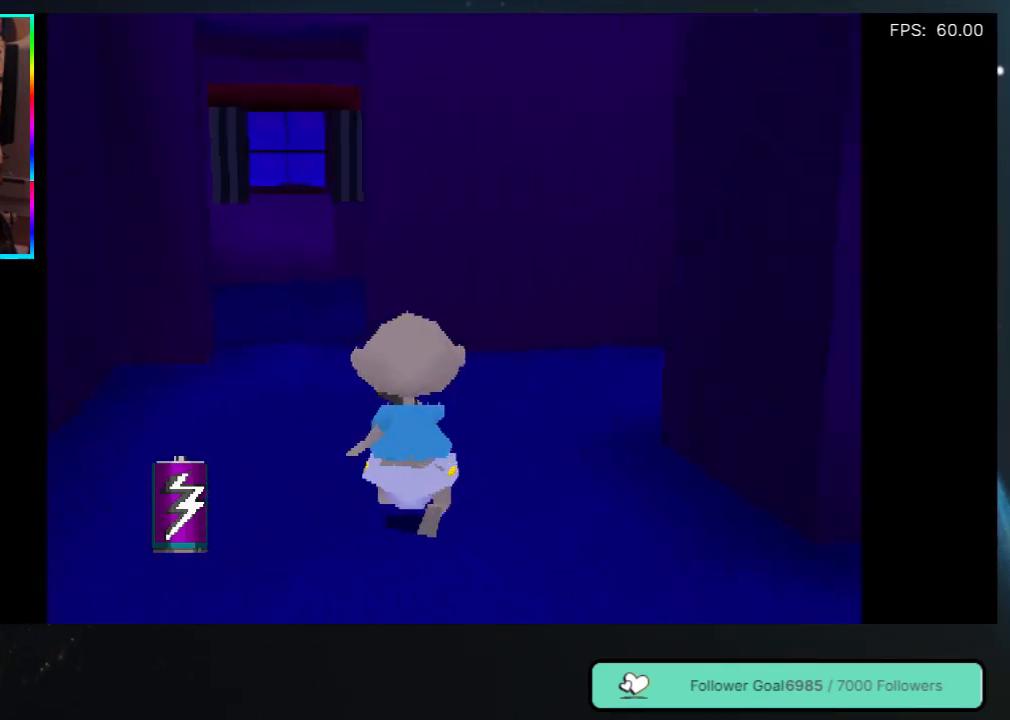
{"buttons": ["DPAD_UP"], "left_stick": "center", "right_stick": "center", "events": [[33, "DPAD_RIGHT", "down"], [300, "DPAD_RIGHT", "up"]]}
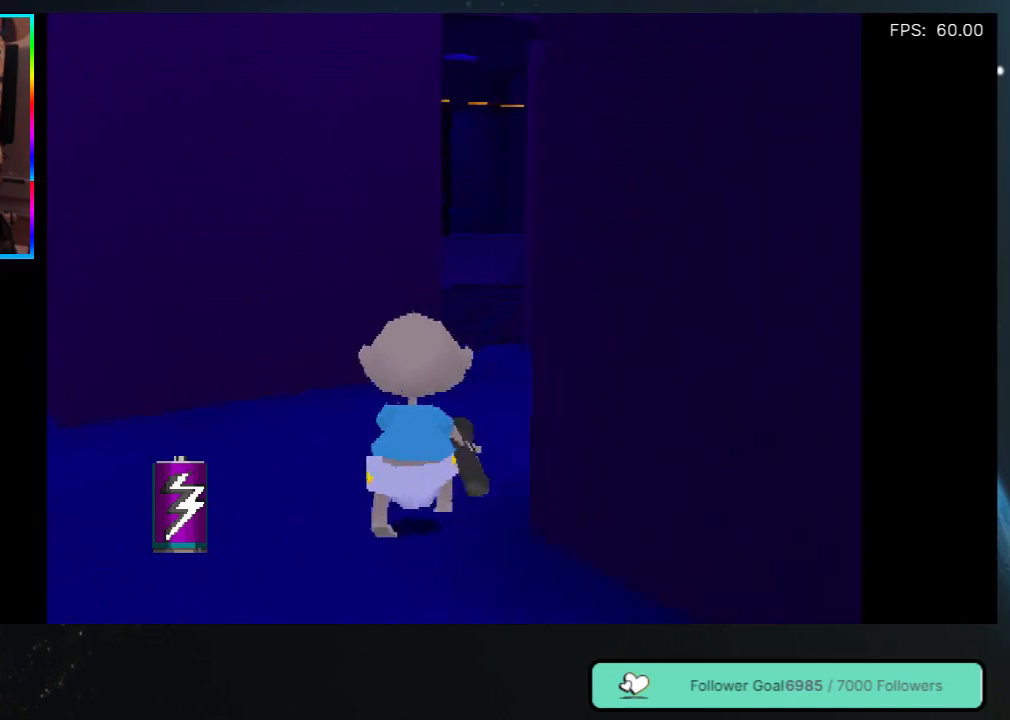
{"buttons": ["DPAD_UP"], "left_stick": "center", "right_stick": "center", "events": [[133, "DPAD_RIGHT", "down"], [450, "DPAD_RIGHT", "up"]]}
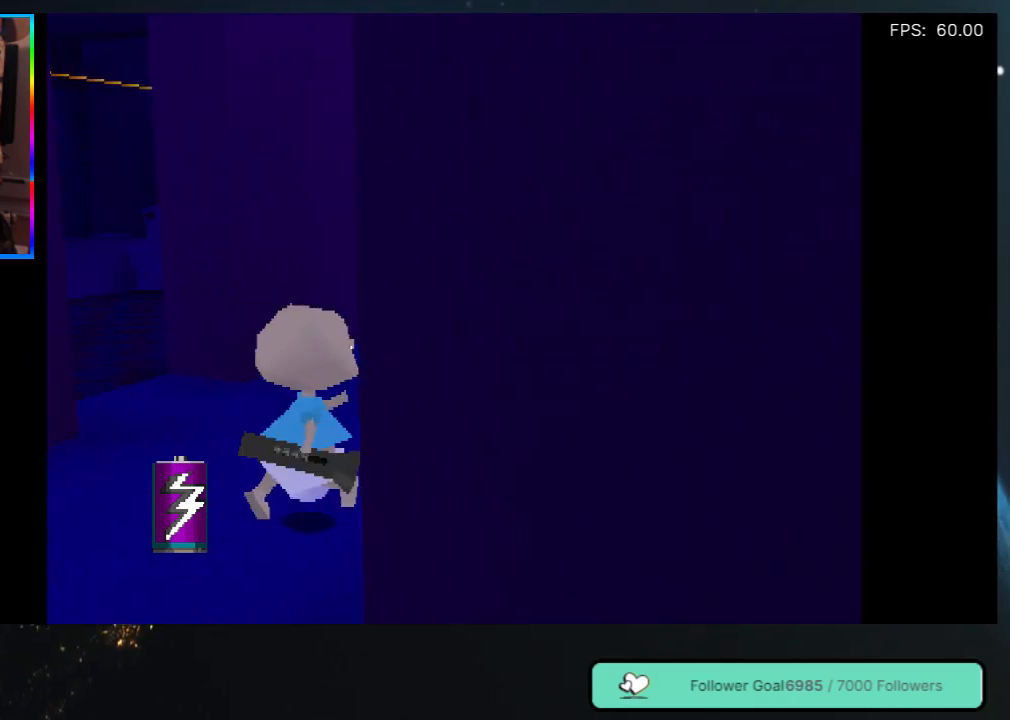
{"buttons": ["DPAD_LEFT"], "left_stick": "center", "right_stick": "center", "events": [[67, "DPAD_LEFT", "down"], [133, "DPAD_LEFT", "up"], [133, "DPAD_UP", "up"], [417, "DPAD_LEFT", "down"]]}
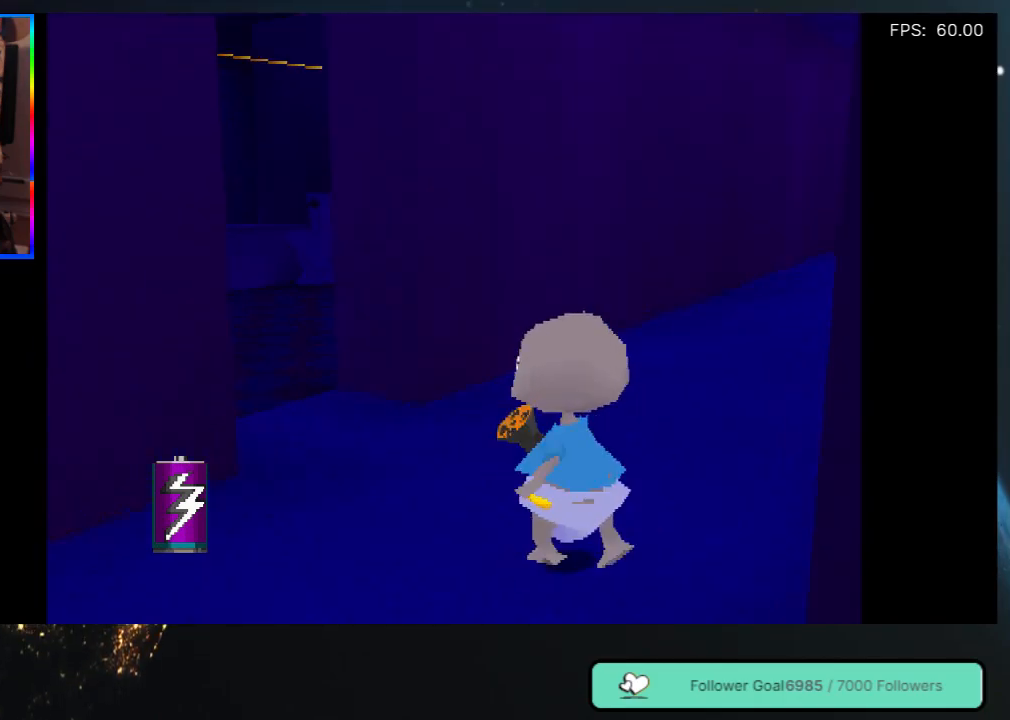
{"buttons": ["DPAD_UP"], "left_stick": "center", "right_stick": "center", "events": [[67, "DPAD_UP", "down"], [117, "DPAD_LEFT", "up"]]}
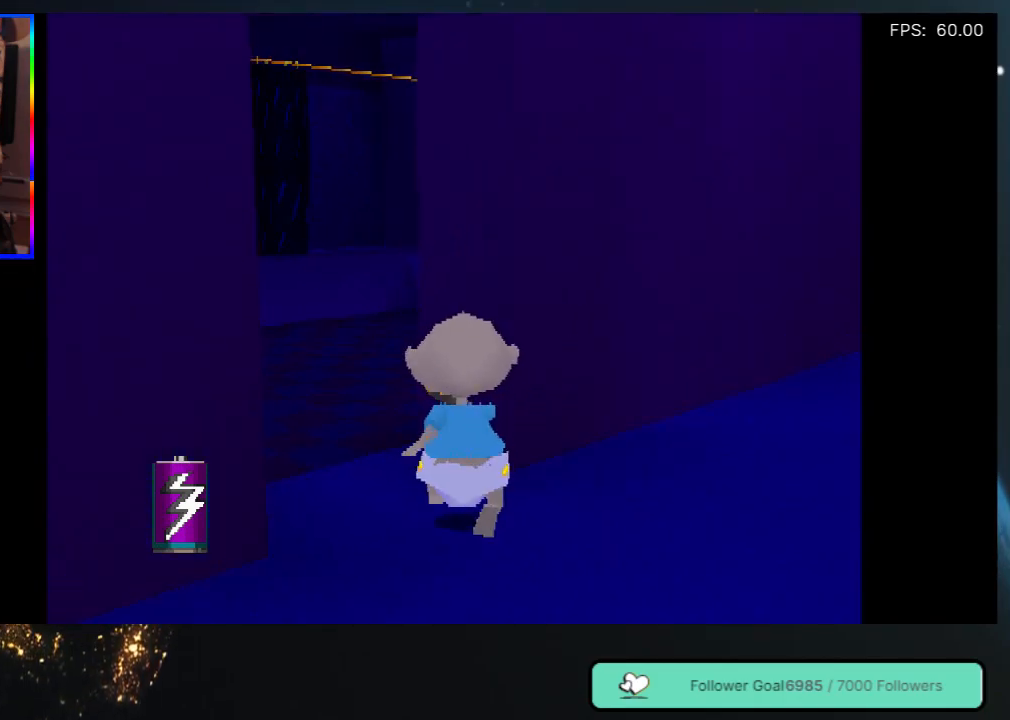
{"buttons": ["DPAD_UP", "DPAD_LEFT"], "left_stick": "center", "right_stick": "center", "events": [[83, "DPAD_LEFT", "down"], [400, "DPAD_LEFT", "up"], [433, "DPAD_LEFT", "down"]]}
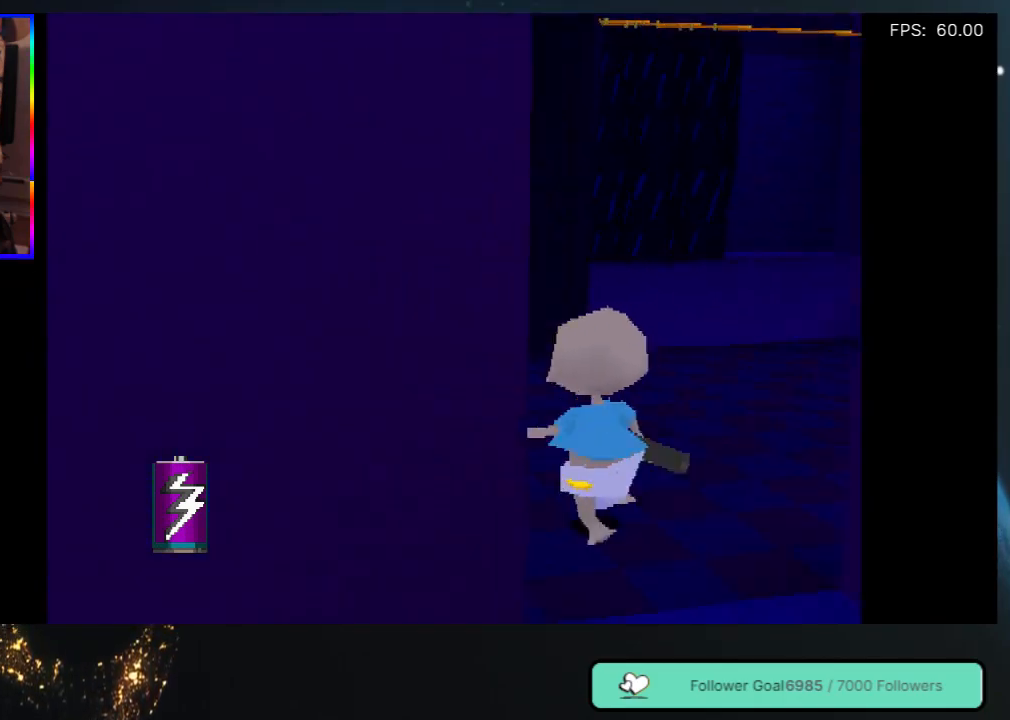
{"buttons": ["DPAD_RIGHT"], "left_stick": "center", "right_stick": "center", "events": [[183, "DPAD_LEFT", "up"], [283, "DPAD_UP", "up"], [383, "DPAD_RIGHT", "down"]]}
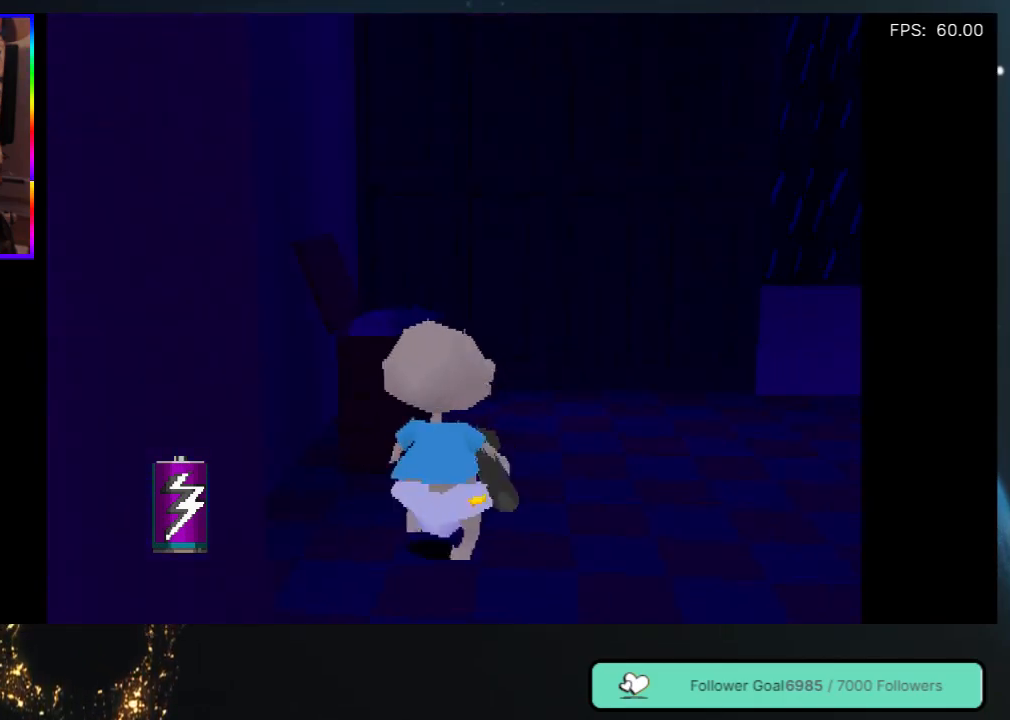
{"buttons": ["DPAD_DOWN", "DPAD_RIGHT"], "left_stick": "center", "right_stick": "center", "events": [[483, "DPAD_DOWN", "down"]]}
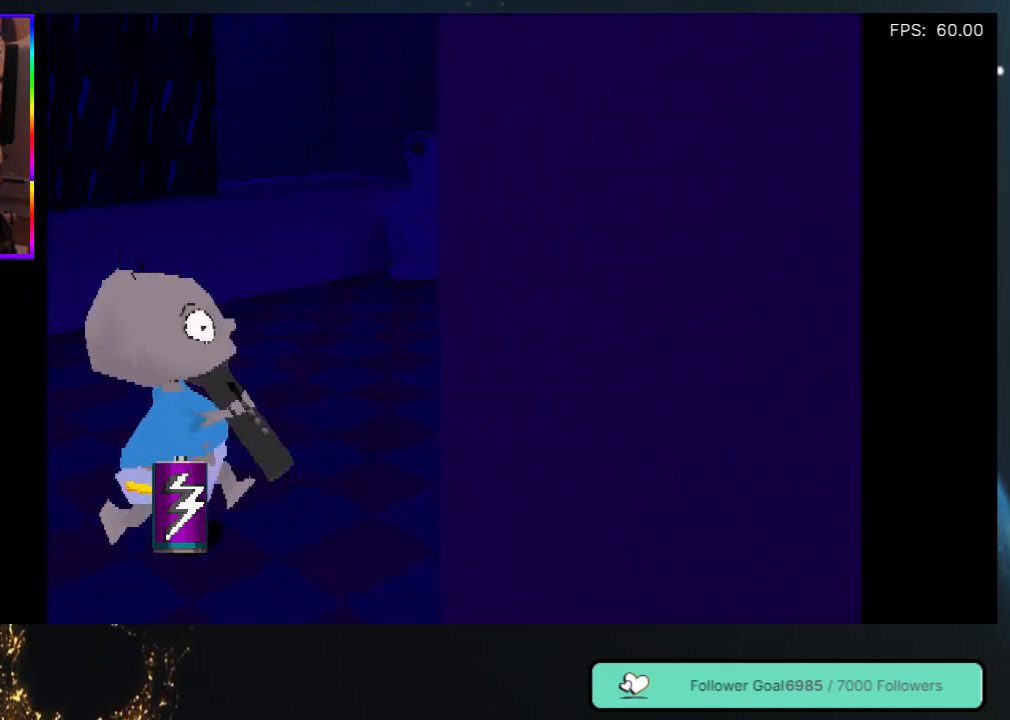
{"buttons": ["DPAD_UP"], "left_stick": "center", "right_stick": "center", "events": [[17, "DPAD_RIGHT", "up"], [217, "DPAD_DOWN", "up"], [483, "DPAD_UP", "down"]]}
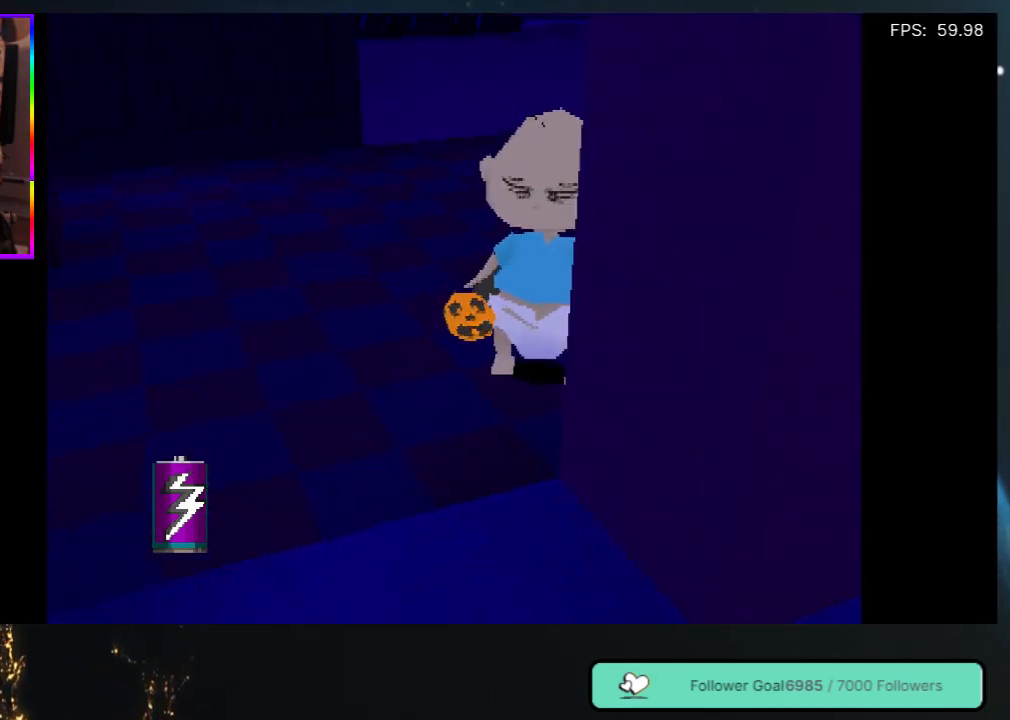
{"buttons": ["DPAD_UP", "DPAD_RIGHT"], "left_stick": "center", "right_stick": "center", "events": [[33, "DPAD_LEFT", "down"], [217, "DPAD_LEFT", "up"], [450, "DPAD_RIGHT", "down"]]}
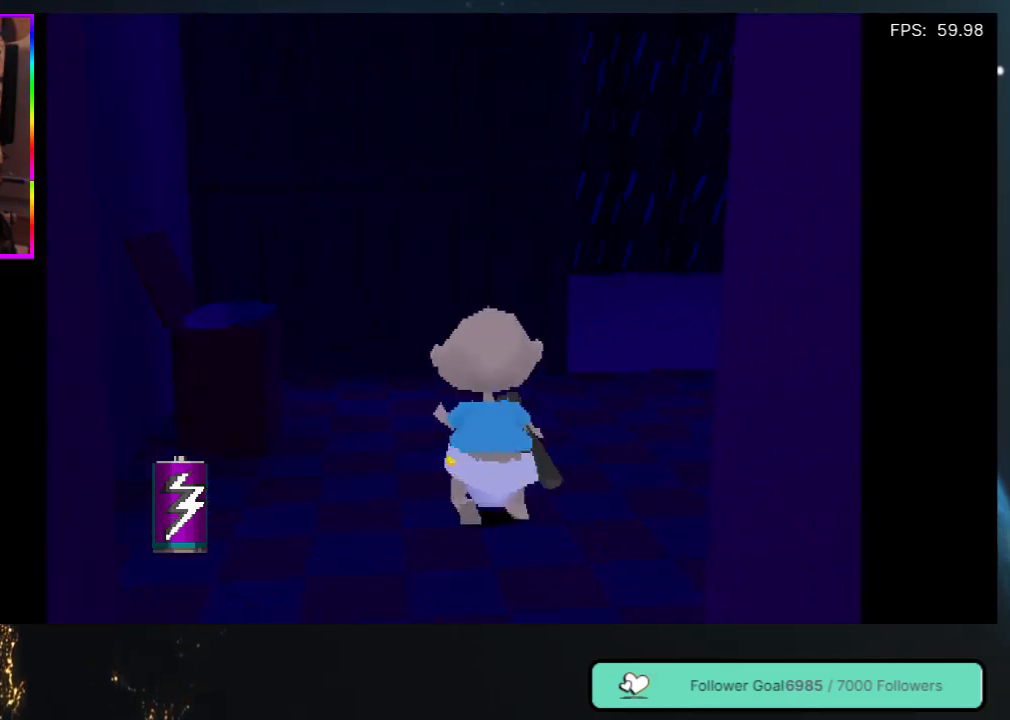
{"buttons": ["DPAD_UP", "DPAD_RIGHT"], "left_stick": "center", "right_stick": "center", "events": []}
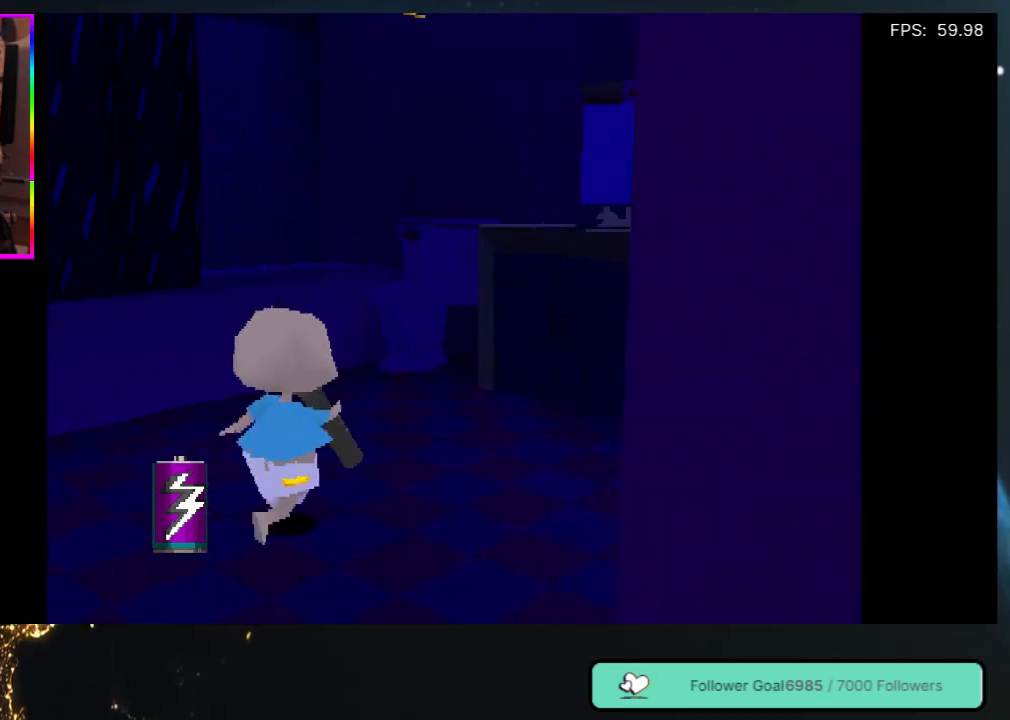
{"buttons": [], "left_stick": "center", "right_stick": "center", "events": [[50, "DPAD_UP", "up"], [67, "DPAD_RIGHT", "up"]]}
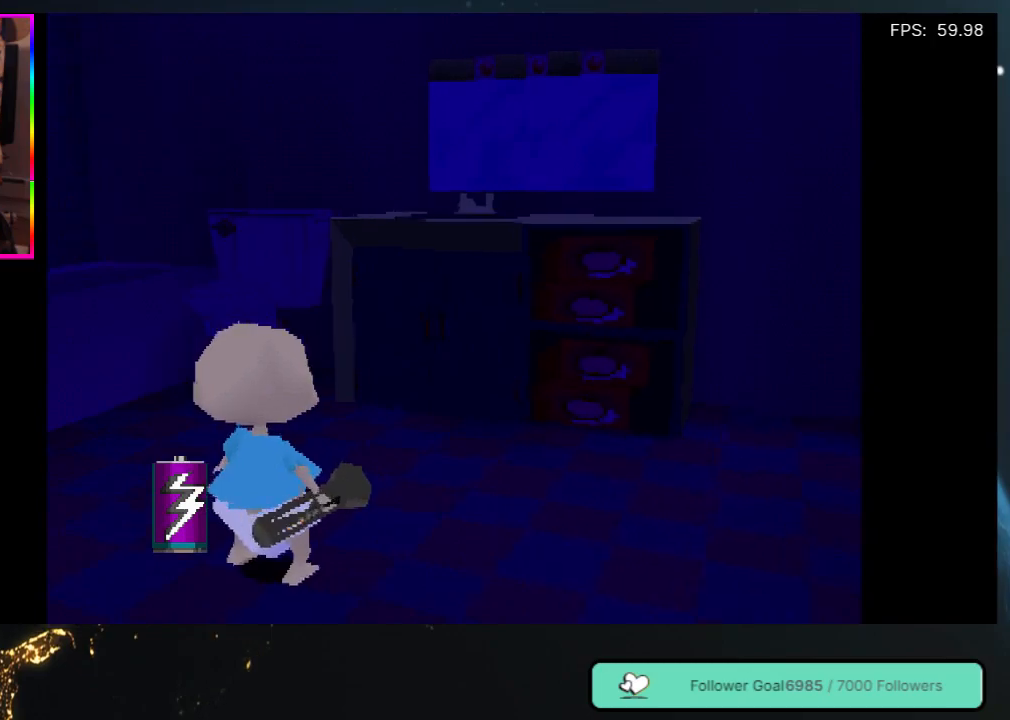
{"buttons": [], "left_stick": "center", "right_stick": "center", "events": [[83, "DPAD_RIGHT", "down"], [333, "DPAD_RIGHT", "up"]]}
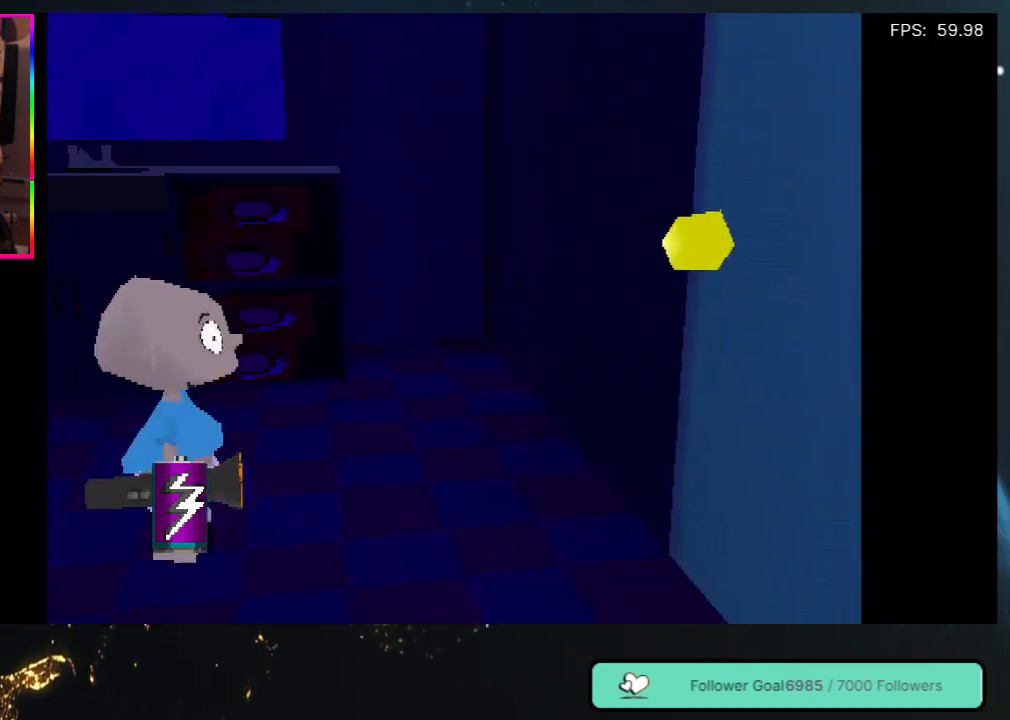
{"buttons": ["DPAD_DOWN", "DPAD_RIGHT"], "left_stick": "center", "right_stick": "center", "events": [[150, "DPAD_DOWN", "down"], [300, "DPAD_RIGHT", "down"]]}
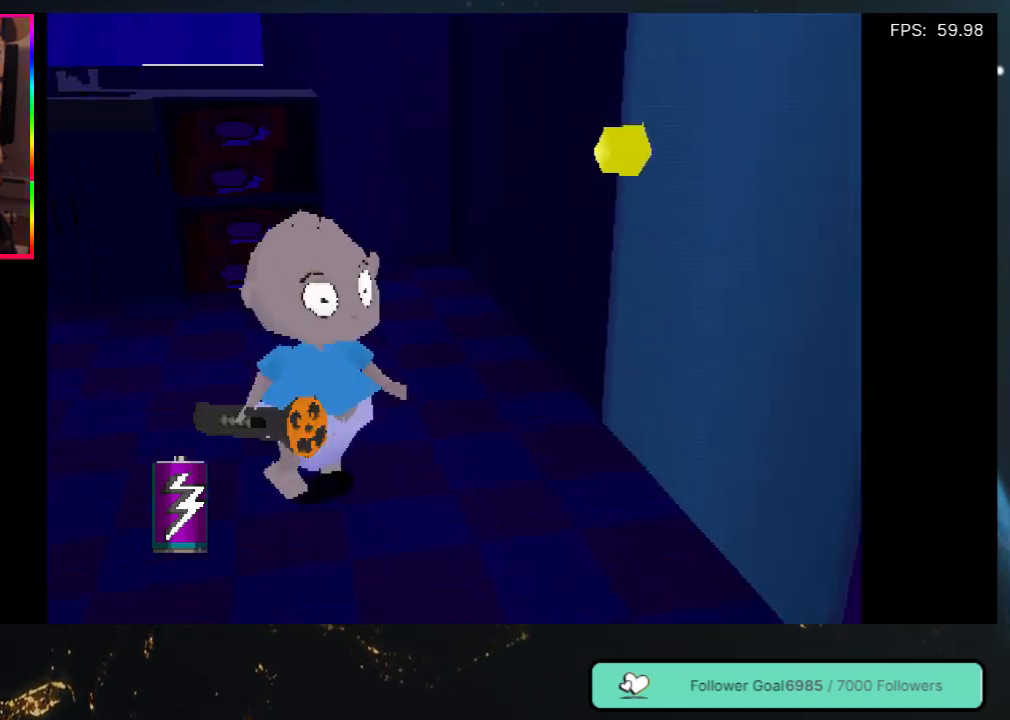
{"buttons": ["DPAD_RIGHT"], "left_stick": "center", "right_stick": "center", "events": [[117, "DPAD_DOWN", "up"]]}
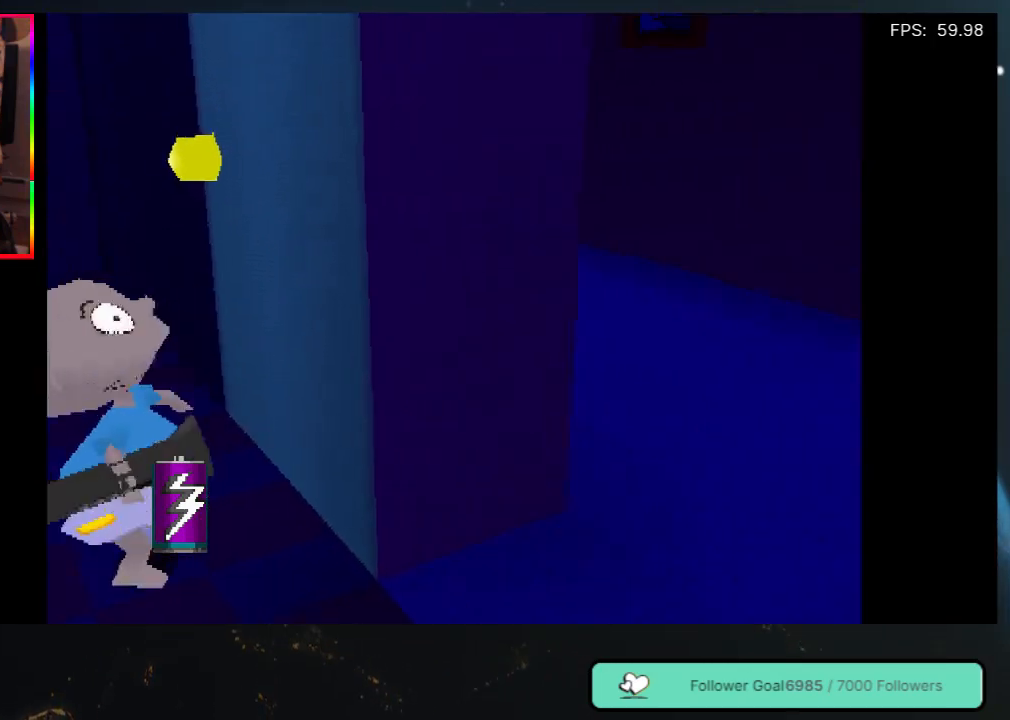
{"buttons": ["DPAD_RIGHT"], "left_stick": "center", "right_stick": "center", "events": [[167, "DPAD_DOWN", "down"], [450, "DPAD_DOWN", "up"]]}
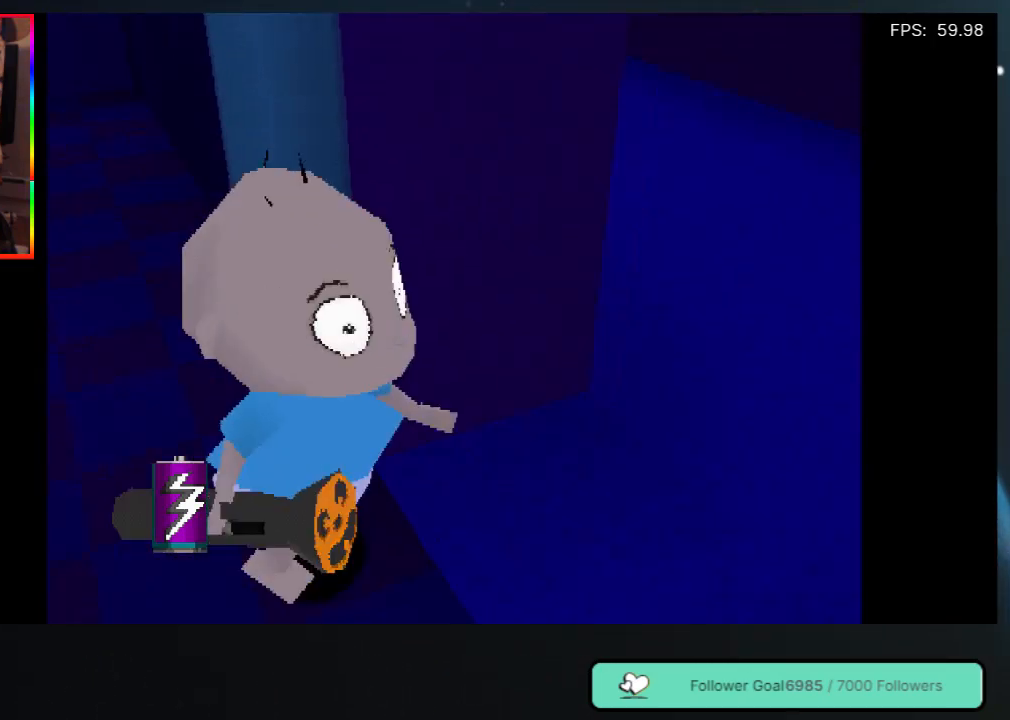
{"buttons": ["DPAD_UP"], "left_stick": "center", "right_stick": "center", "events": [[100, "DPAD_UP", "down"], [217, "DPAD_RIGHT", "up"], [367, "DPAD_LEFT", "down"], [417, "DPAD_LEFT", "up"]]}
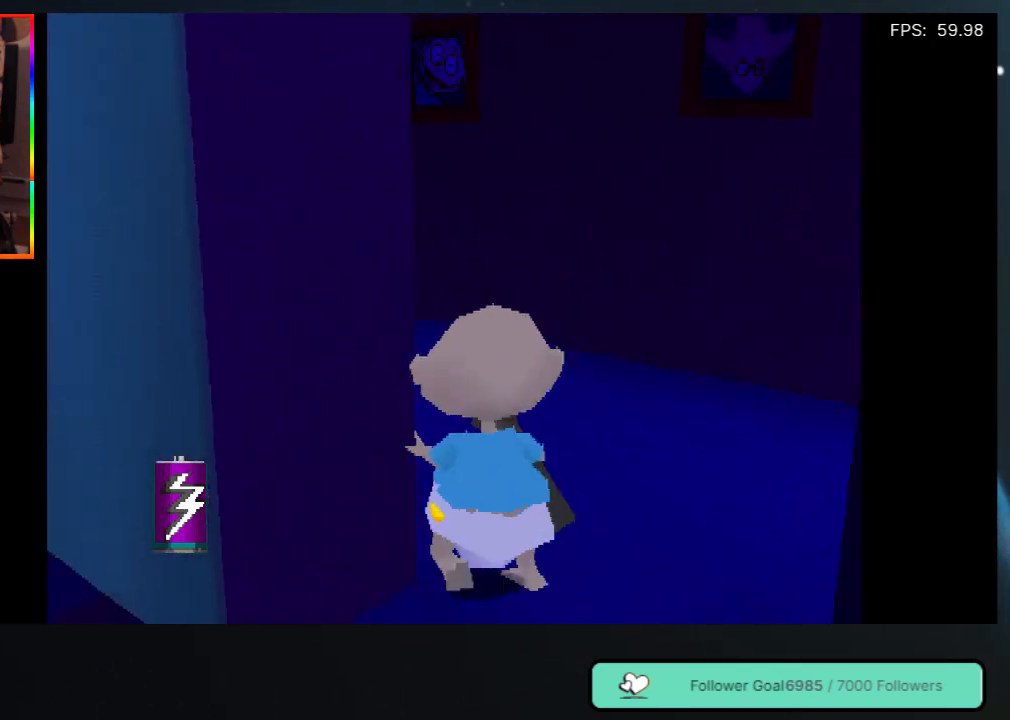
{"buttons": ["DPAD_UP"], "left_stick": "center", "right_stick": "center", "events": [[400, "DPAD_RIGHT", "down"], [500, "DPAD_RIGHT", "up"]]}
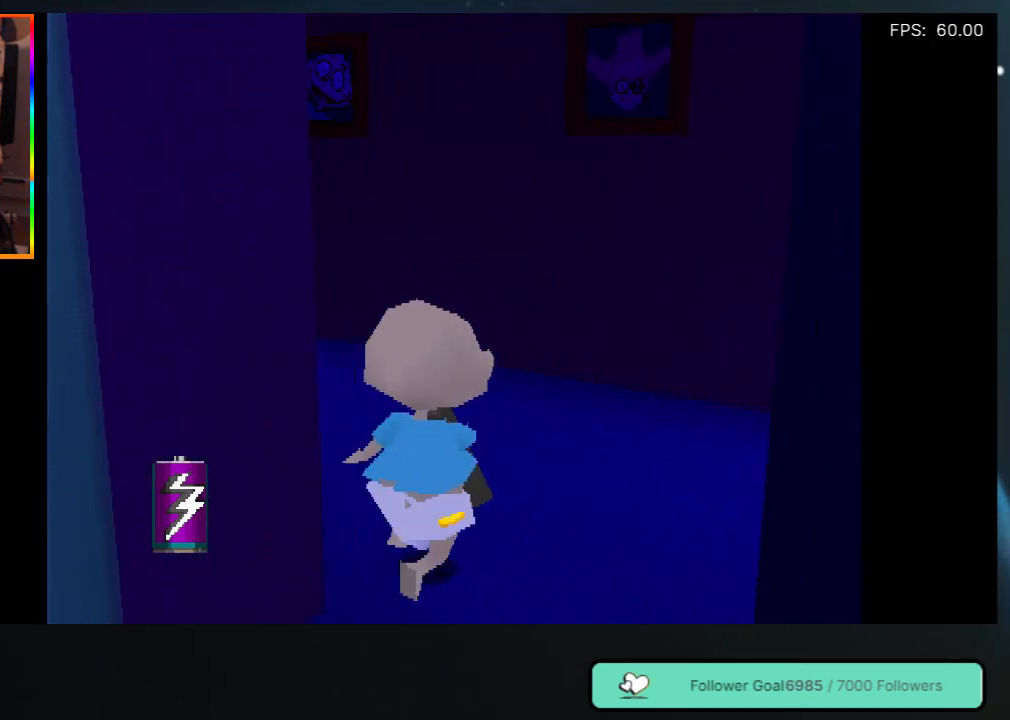
{"buttons": ["DPAD_UP"], "left_stick": "center", "right_stick": "center", "events": [[83, "DPAD_LEFT", "down"], [417, "DPAD_LEFT", "up"]]}
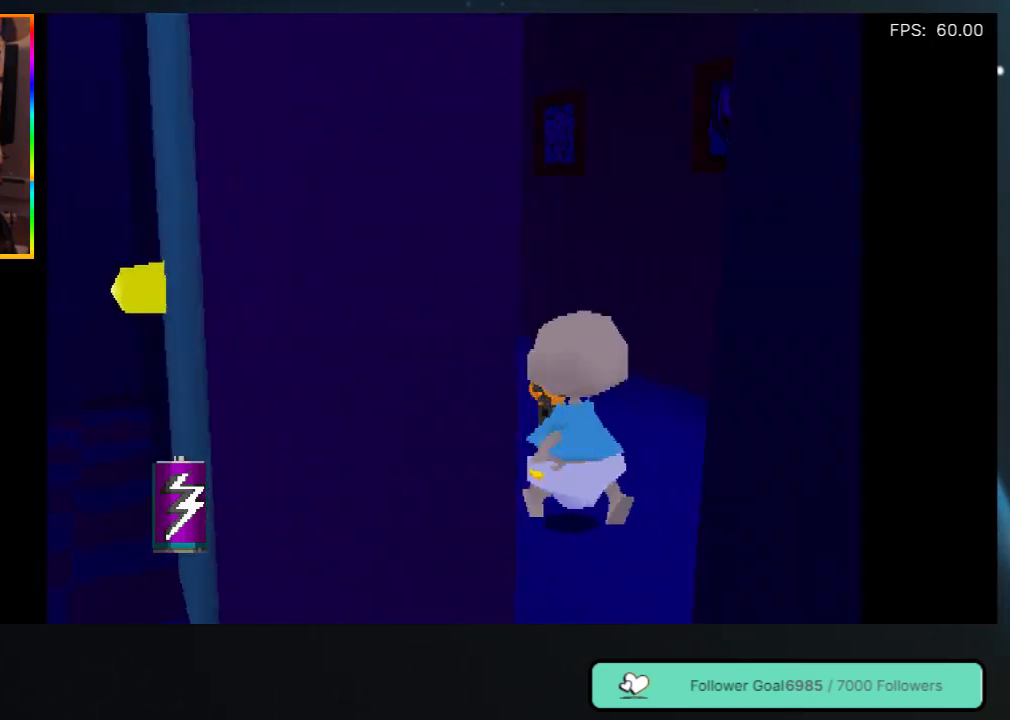
{"buttons": ["DPAD_UP"], "left_stick": "center", "right_stick": "center", "events": []}
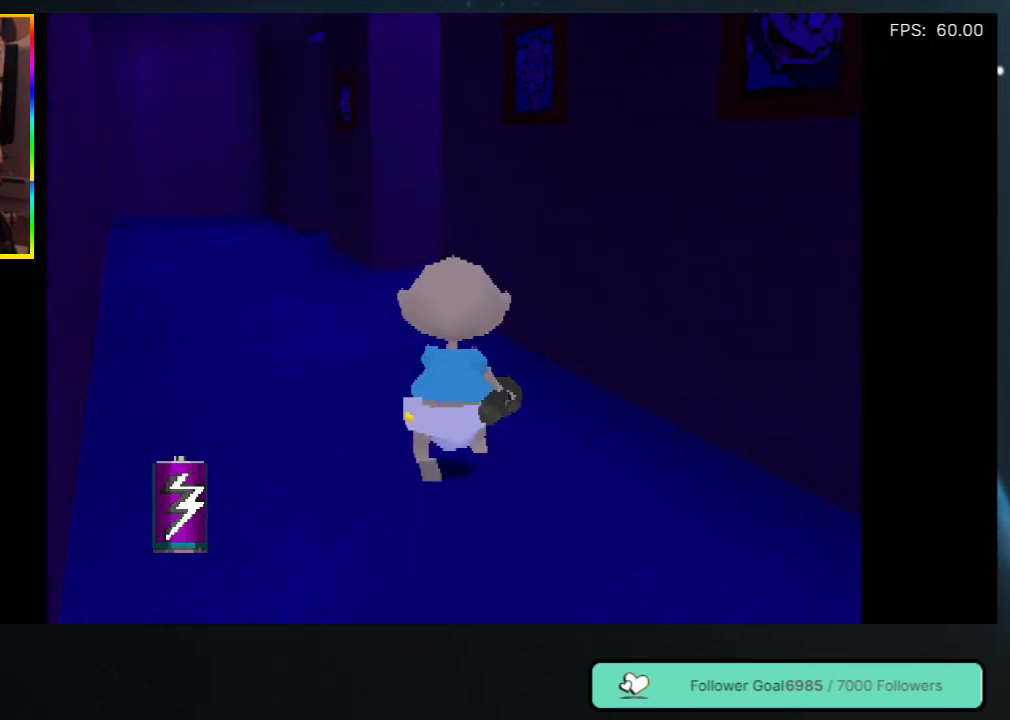
{"buttons": ["DPAD_UP"], "left_stick": "center", "right_stick": "center", "events": [[17, "DPAD_LEFT", "down"], [233, "DPAD_LEFT", "up"]]}